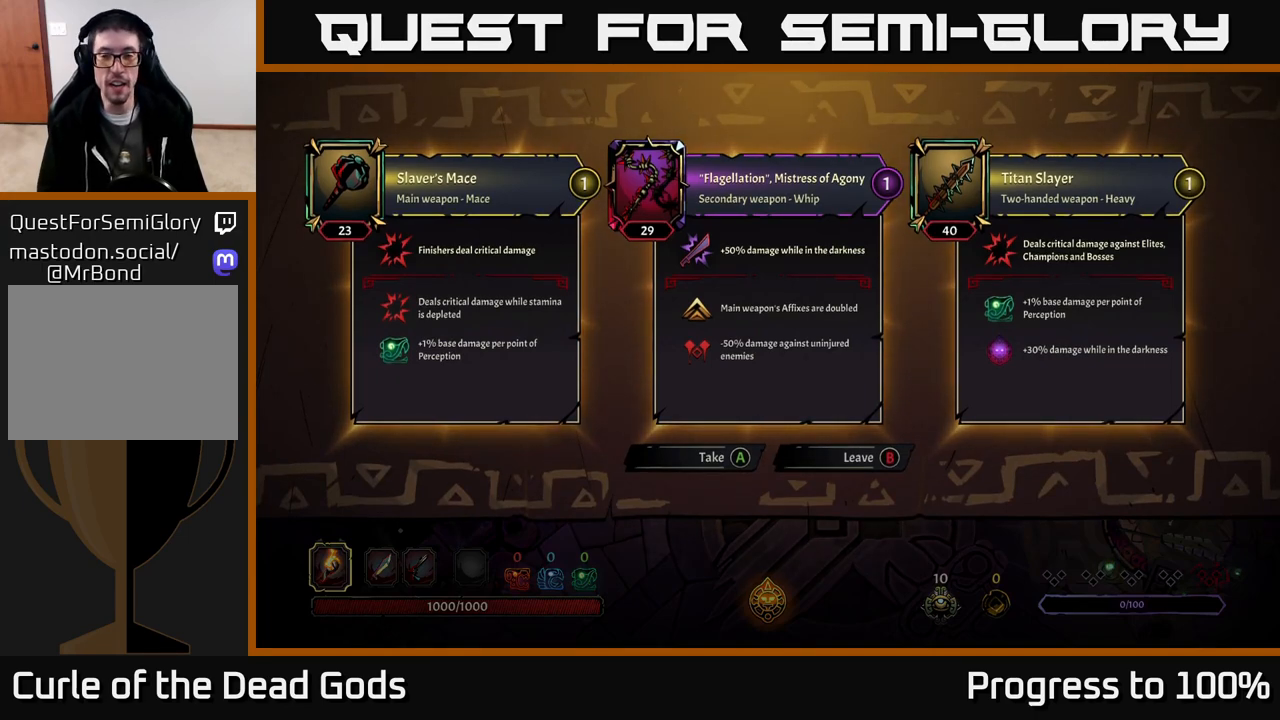
Gameplay with a controller (Xbox layout); each line is a JSON object with the inputs held at the frame after it. "events" lists button and stick changes between this image and that frame as [ms after this image, input, new state], when the widget could be followed in between.
{"buttons": [], "left_stick": "center", "right_stick": "center", "events": []}
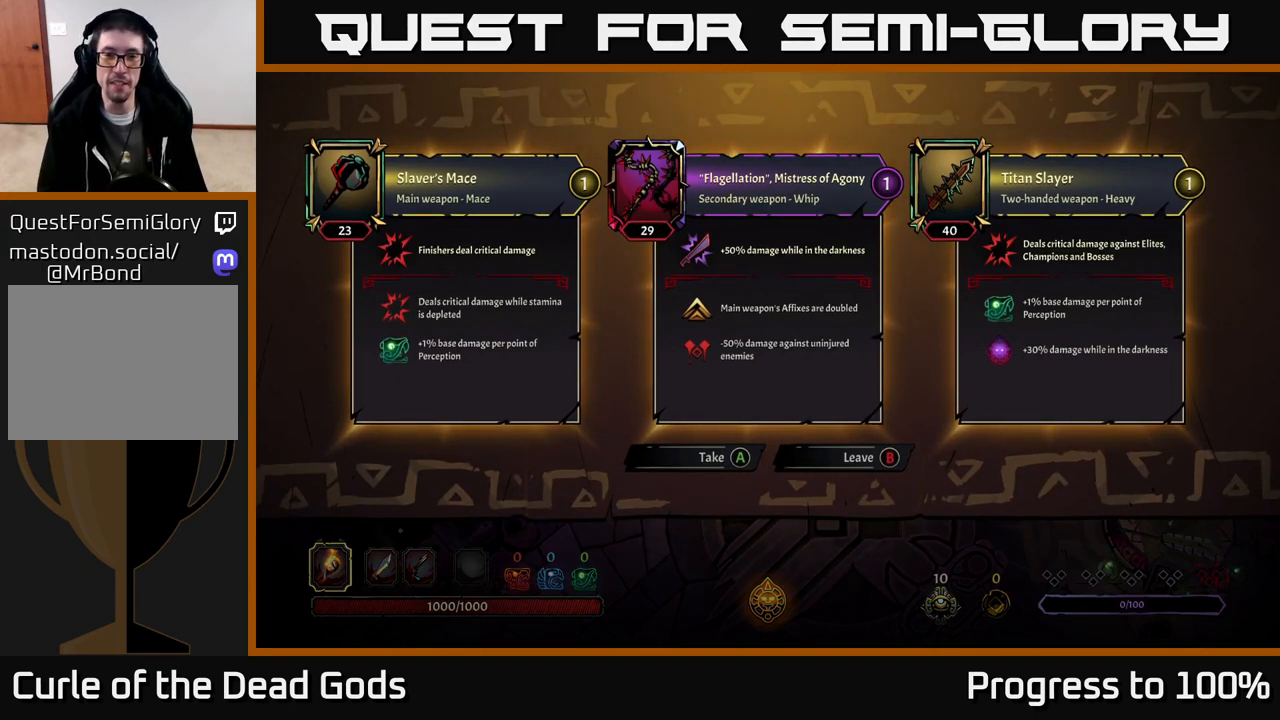
{"buttons": [], "left_stick": "center", "right_stick": "center", "events": []}
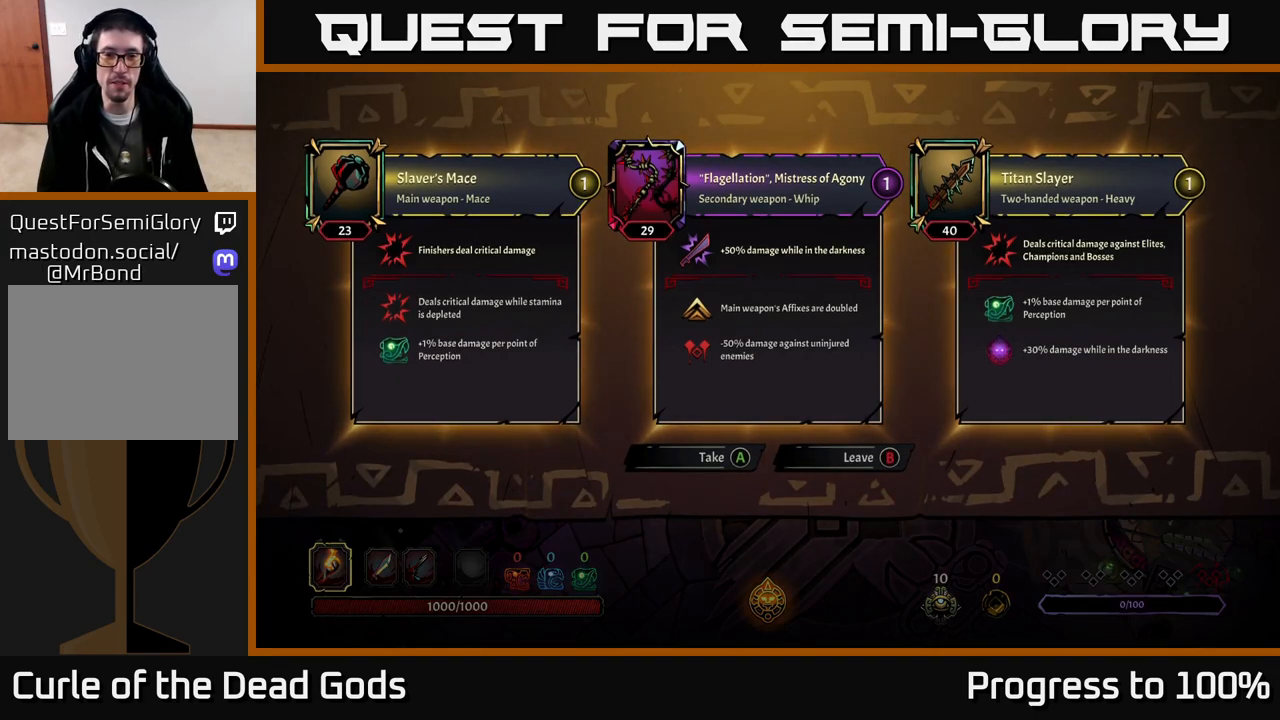
{"buttons": [], "left_stick": "center", "right_stick": "center", "events": []}
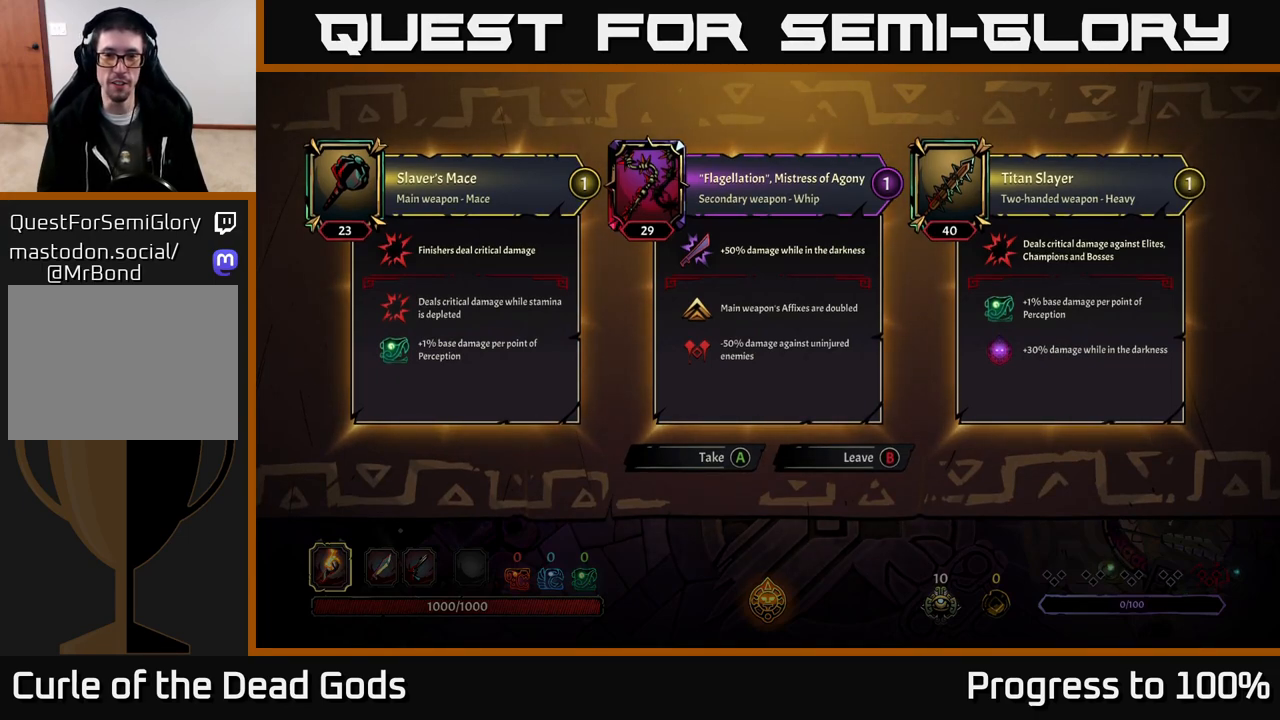
{"buttons": [], "left_stick": "center", "right_stick": "center", "events": []}
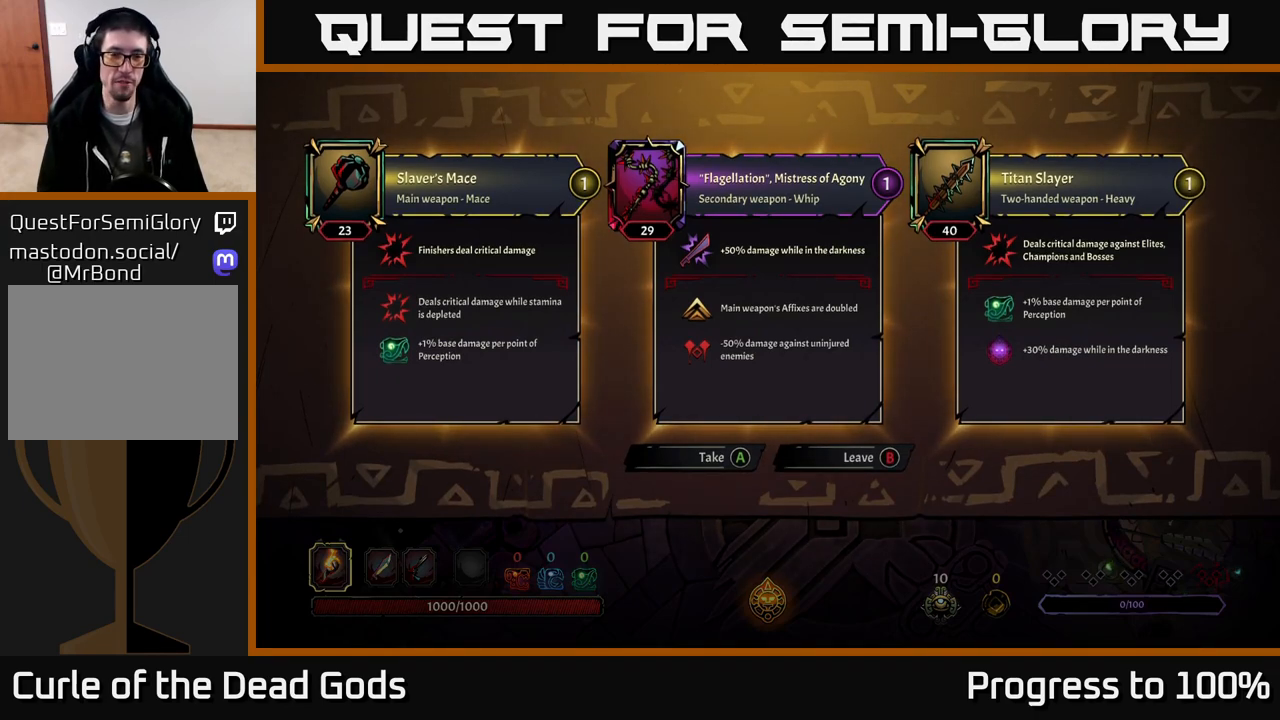
{"buttons": [], "left_stick": "center", "right_stick": "center", "events": []}
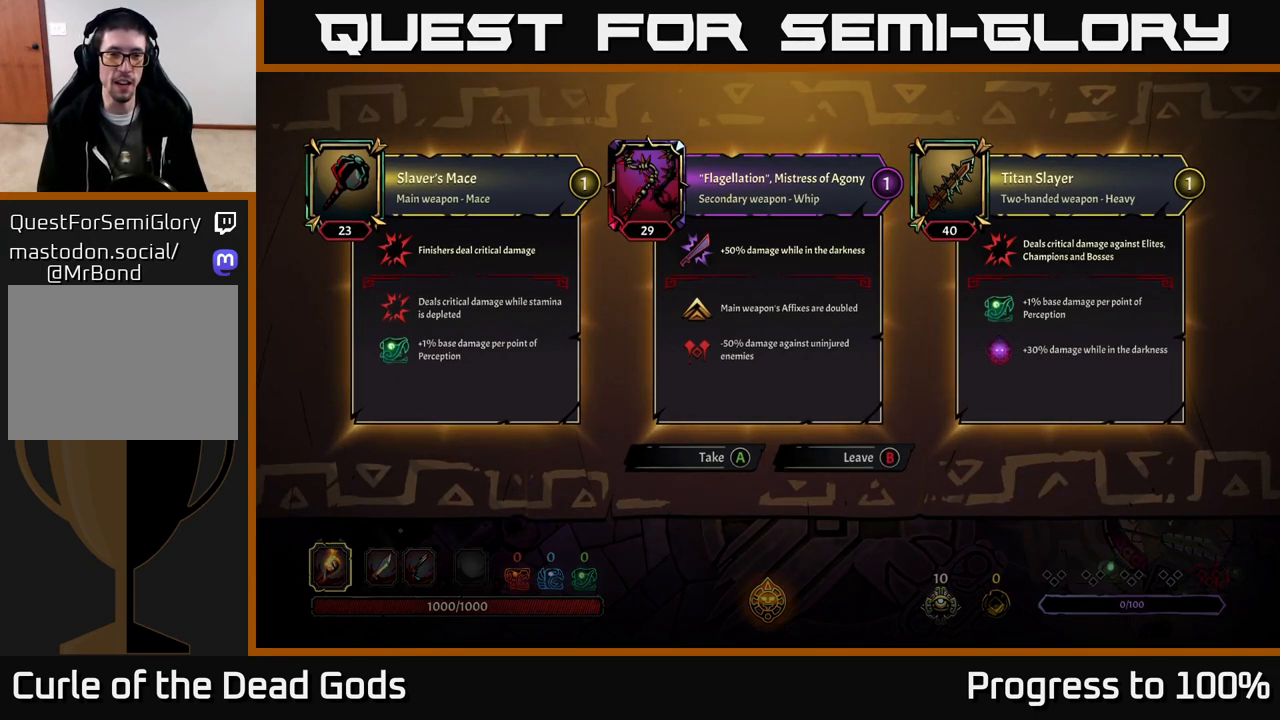
{"buttons": [], "left_stick": "center", "right_stick": "center", "events": []}
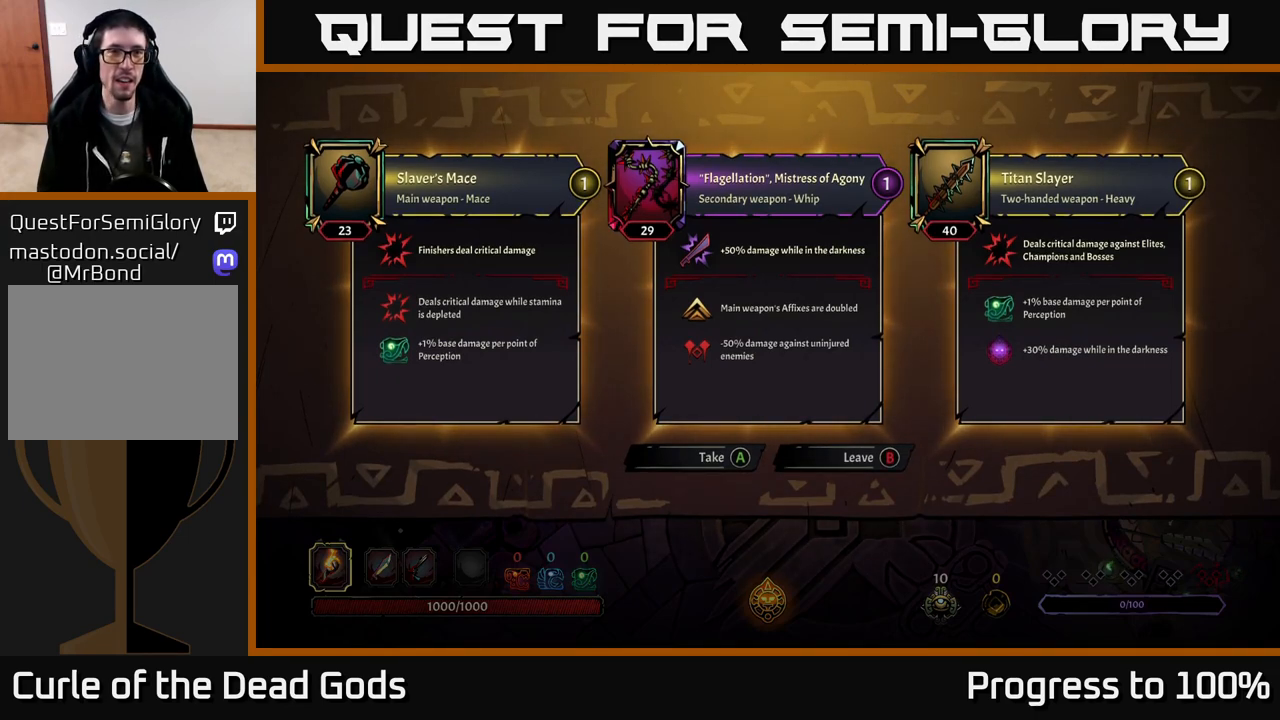
{"buttons": [], "left_stick": "down-right", "right_stick": "center", "events": [[83, "B", "down"], [133, "B", "up"], [167, "left_stick", "down-right"]]}
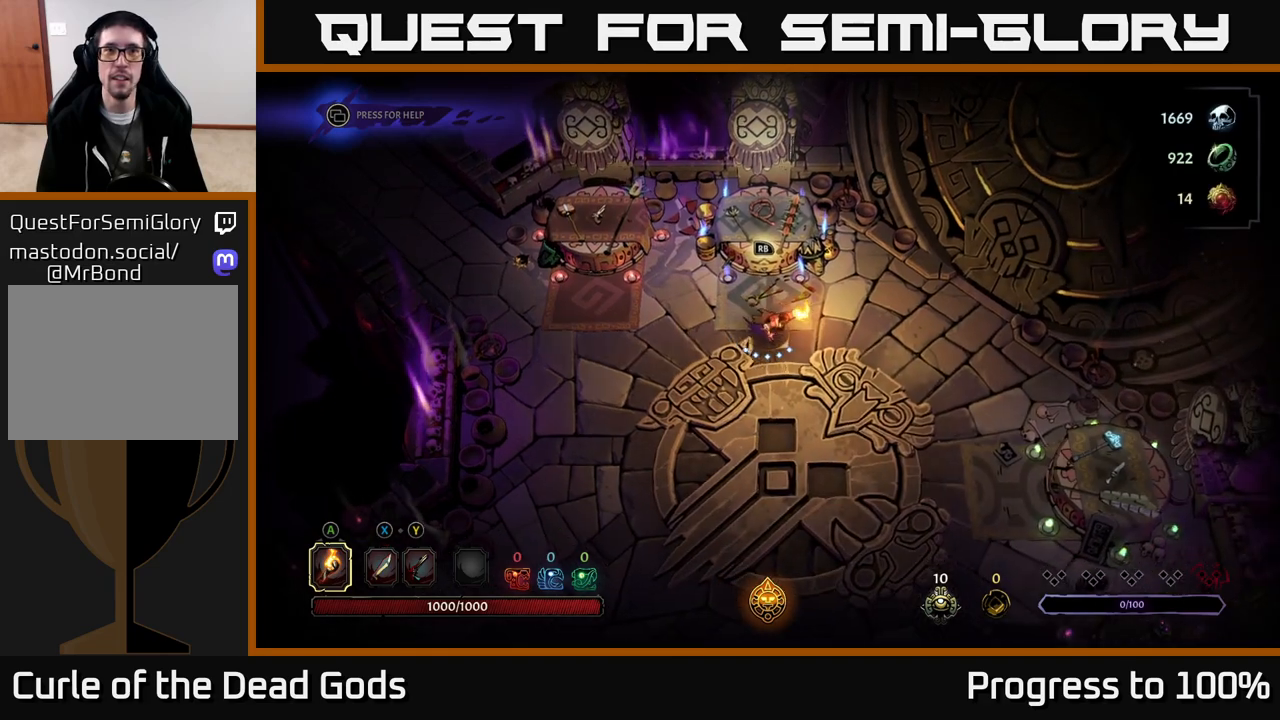
{"buttons": [], "left_stick": "center", "right_stick": "center", "events": [[167, "R2", "down"], [333, "R2", "up"], [383, "left_stick", "center"]]}
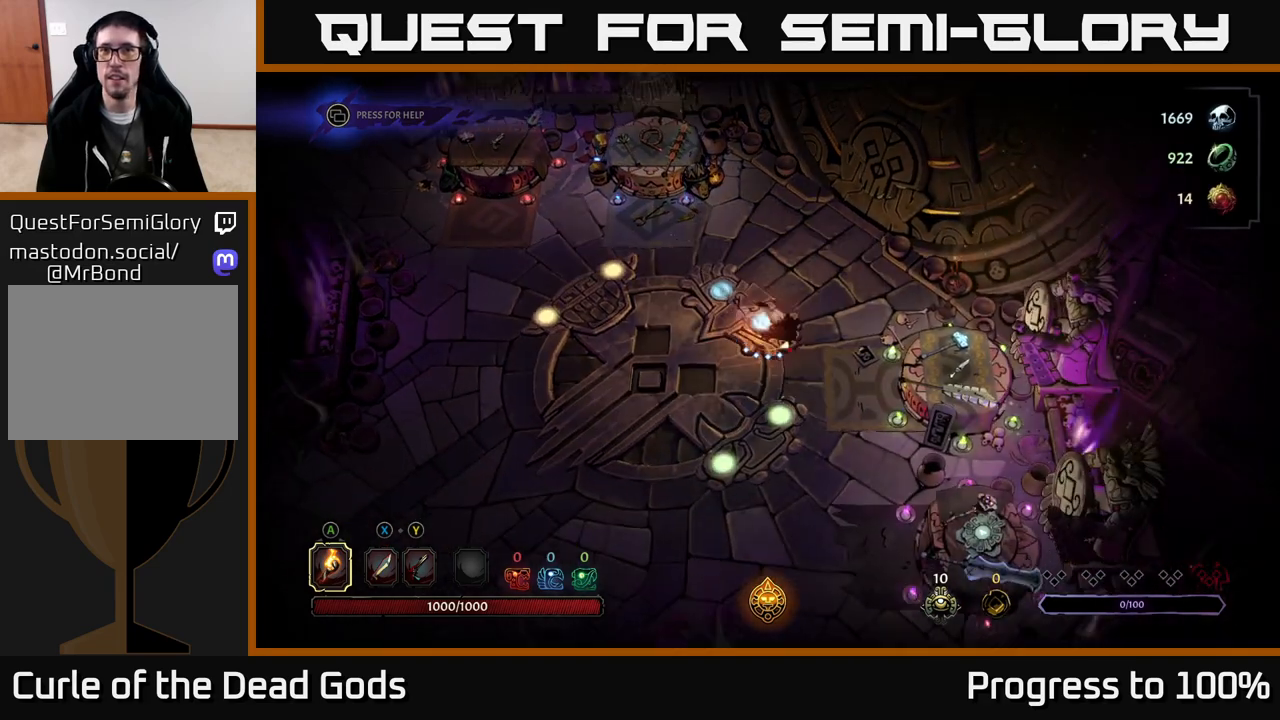
{"buttons": [], "left_stick": "right", "right_stick": "center", "events": [[33, "left_stick", "down"], [233, "left_stick", "down-right"], [450, "left_stick", "right"]]}
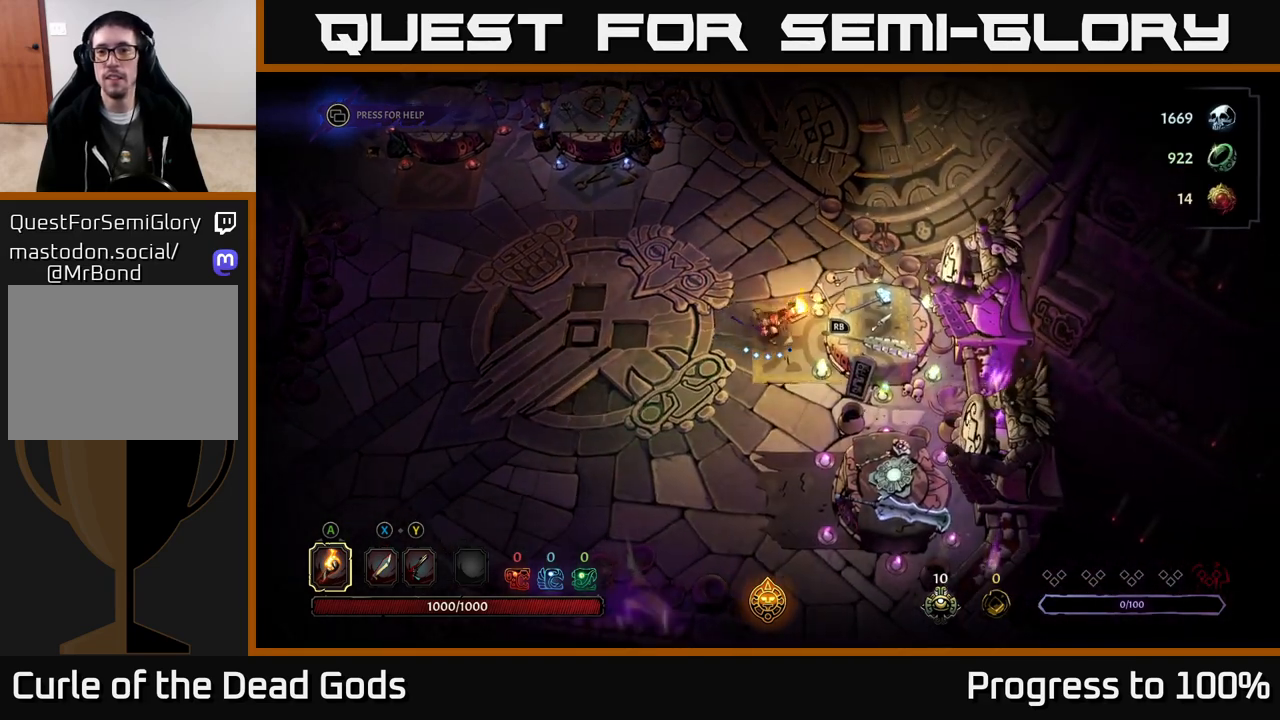
{"buttons": [], "left_stick": "center", "right_stick": "center", "events": [[33, "R1", "down"], [83, "left_stick", "center"], [117, "R1", "up"]]}
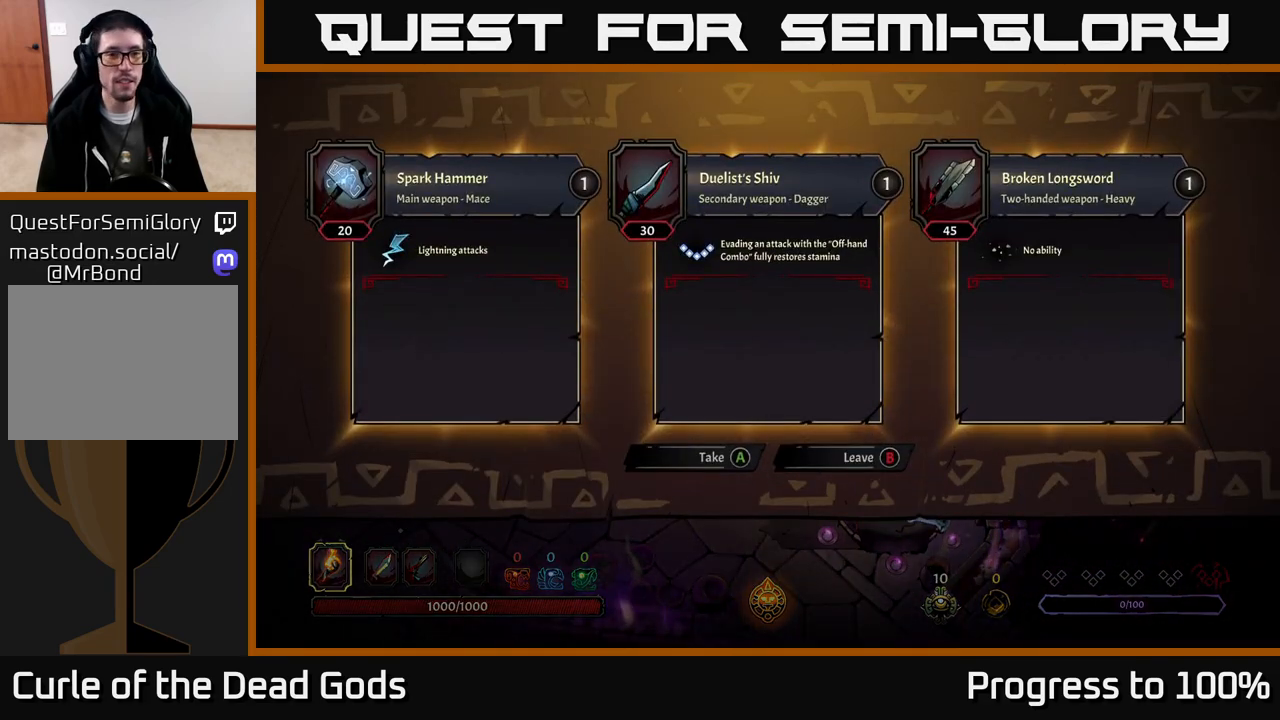
{"buttons": [], "left_stick": "center", "right_stick": "center", "events": []}
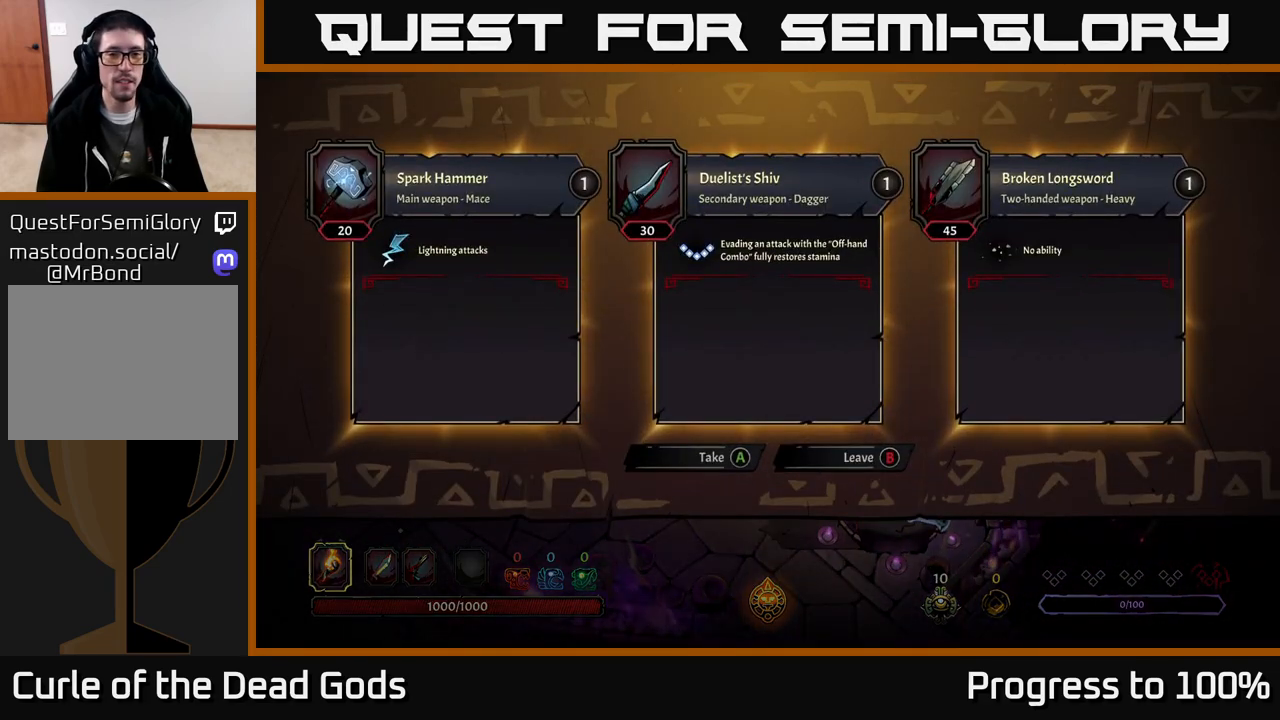
{"buttons": [], "left_stick": "center", "right_stick": "center", "events": []}
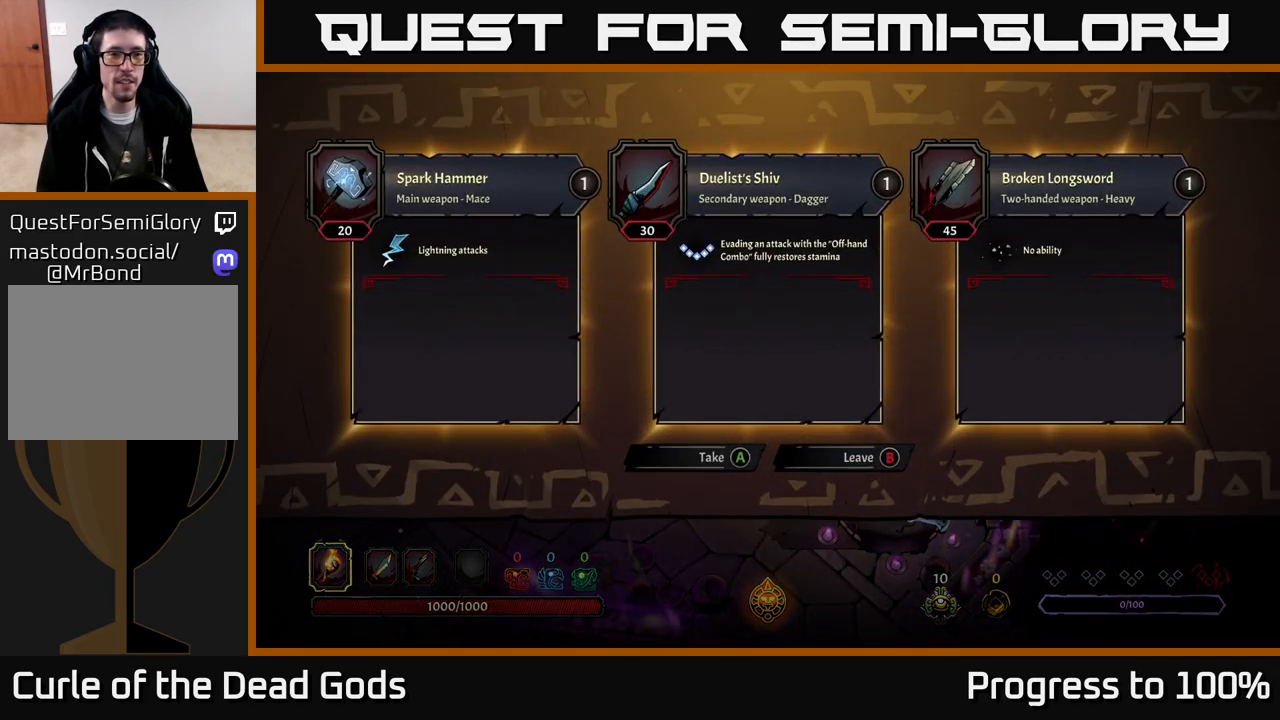
{"buttons": [], "left_stick": "center", "right_stick": "center", "events": []}
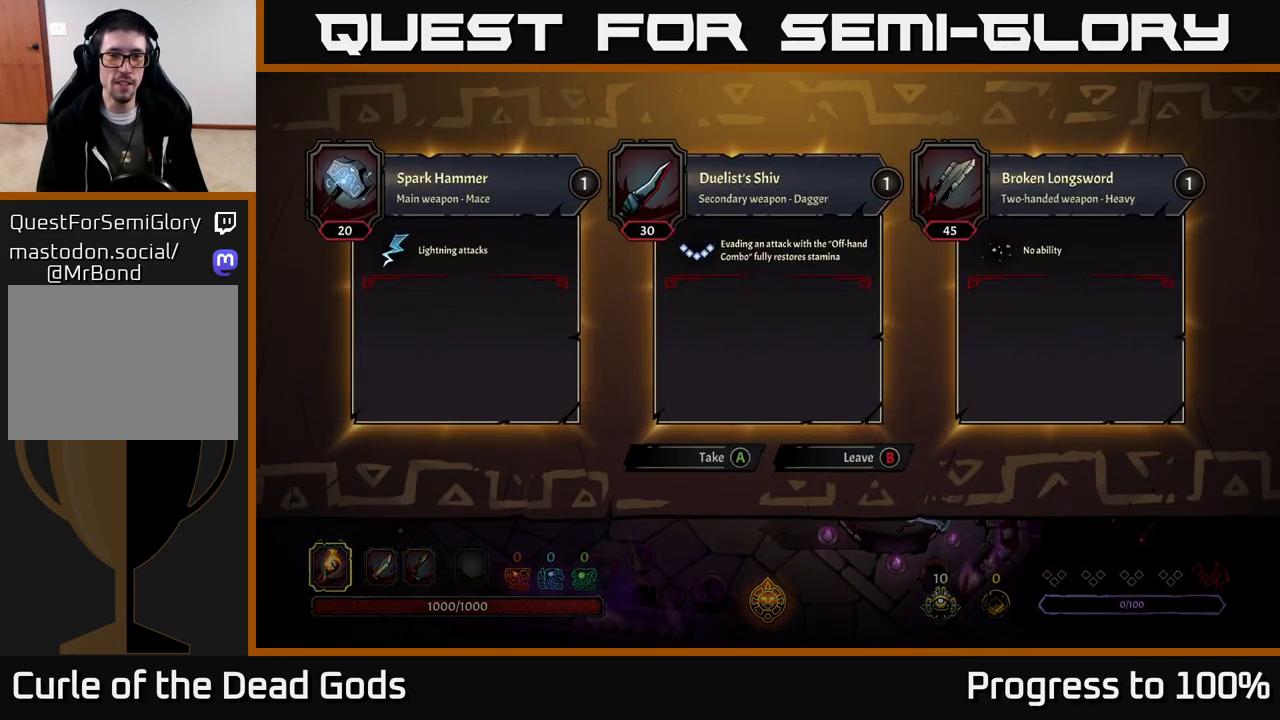
{"buttons": [], "left_stick": "down", "right_stick": "center", "events": [[233, "B", "down"], [250, "left_stick", "down"], [317, "B", "up"]]}
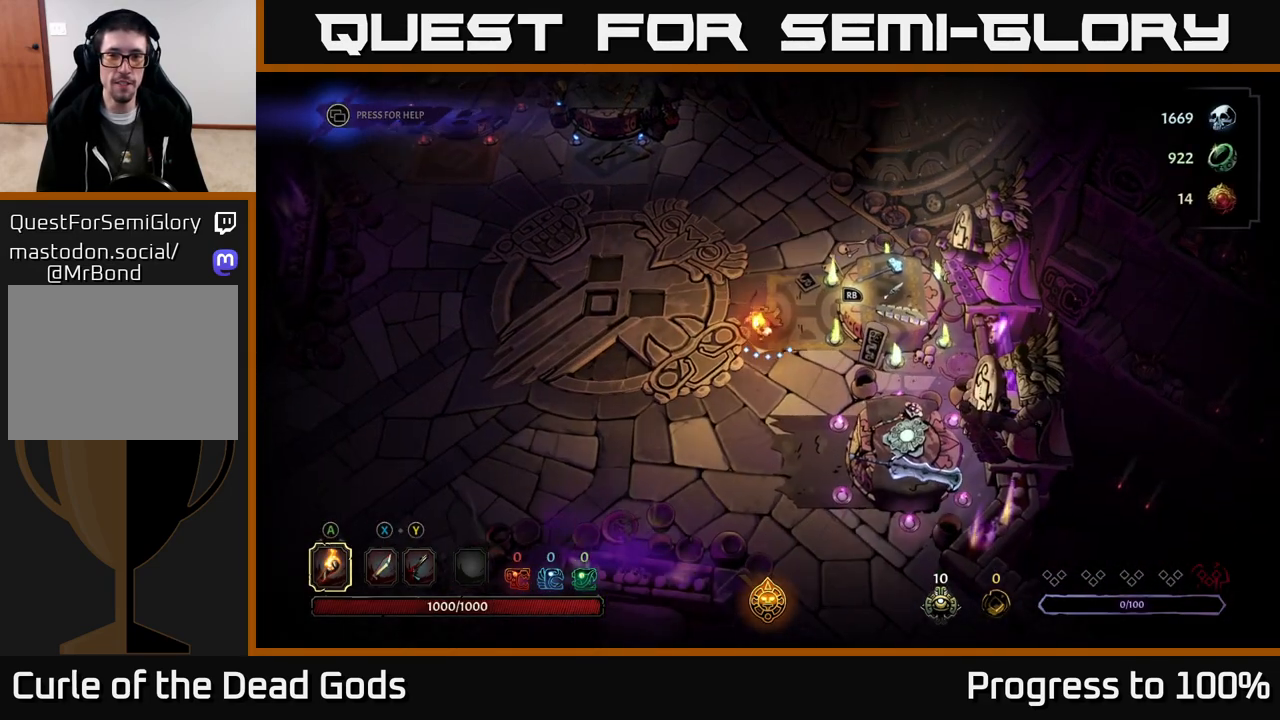
{"buttons": [], "left_stick": "down-right", "right_stick": "center", "events": [[500, "left_stick", "down-right"]]}
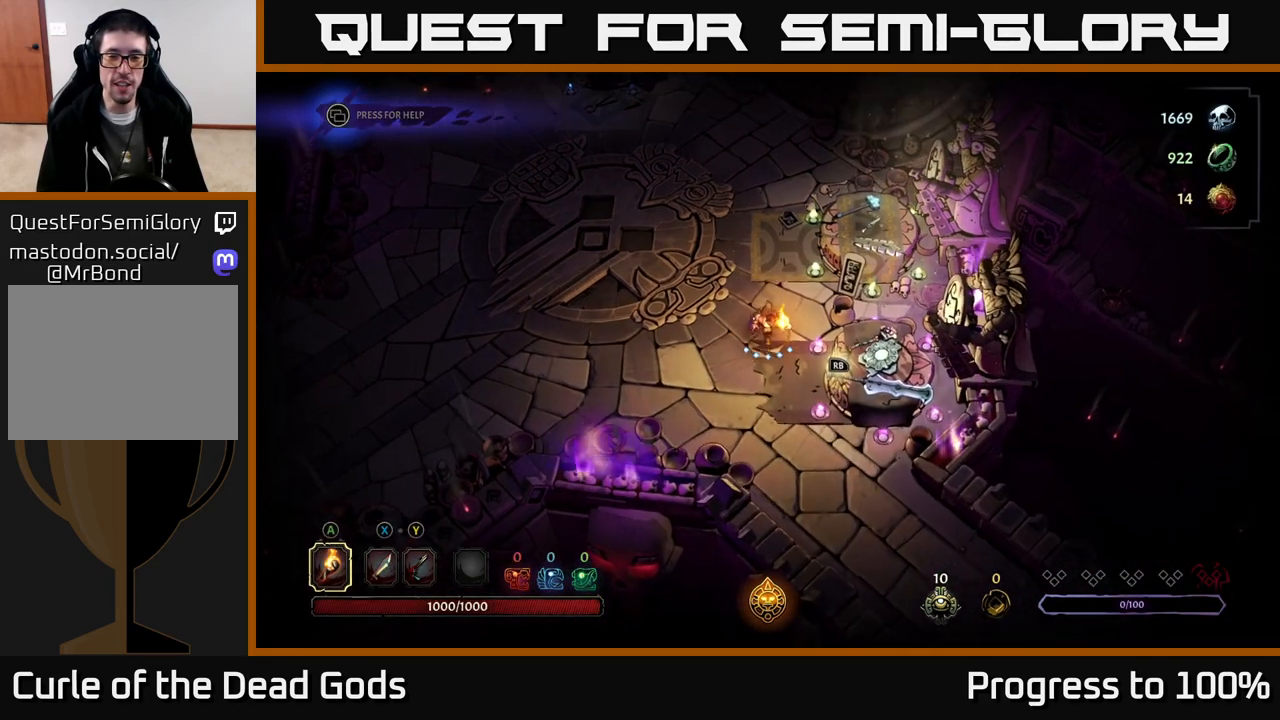
{"buttons": [], "left_stick": "center", "right_stick": "center", "events": [[233, "R1", "down"], [283, "left_stick", "center"], [317, "R1", "up"]]}